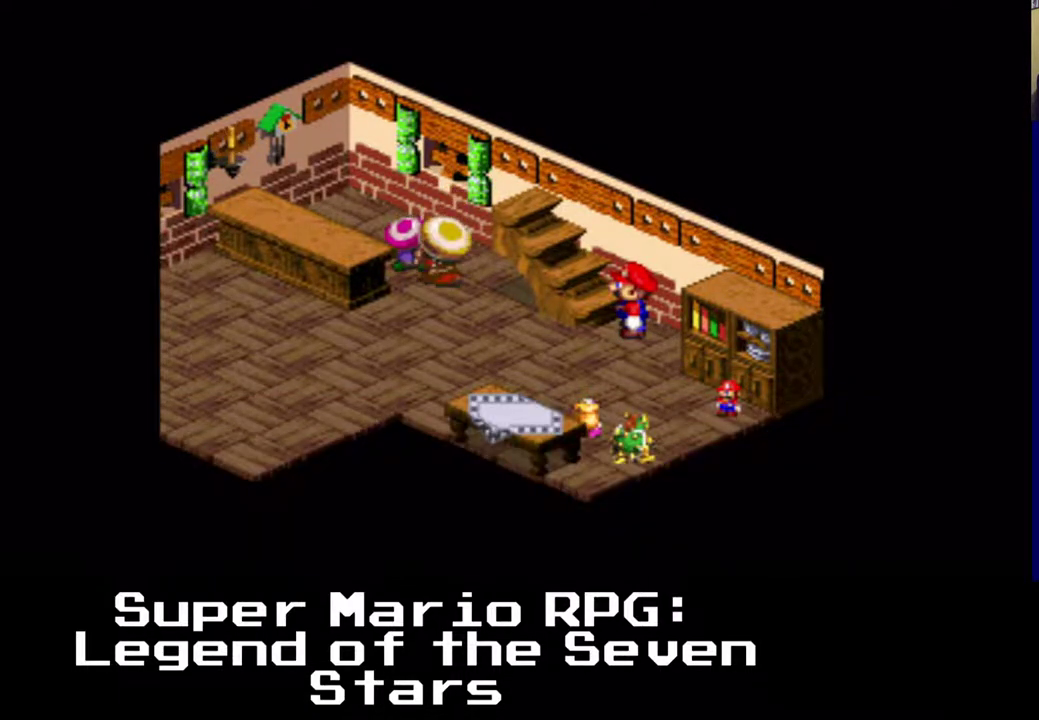
Gameplay with a controller (Xbox layout); each line is a JSON object with the inputs held at the frame after it. "events" lists button and stick changes between this image and that frame as [ms after this image, input, new state], when the widget could be followed in between. Not read: right_stick.
{"buttons": [], "left_stick": "center", "events": []}
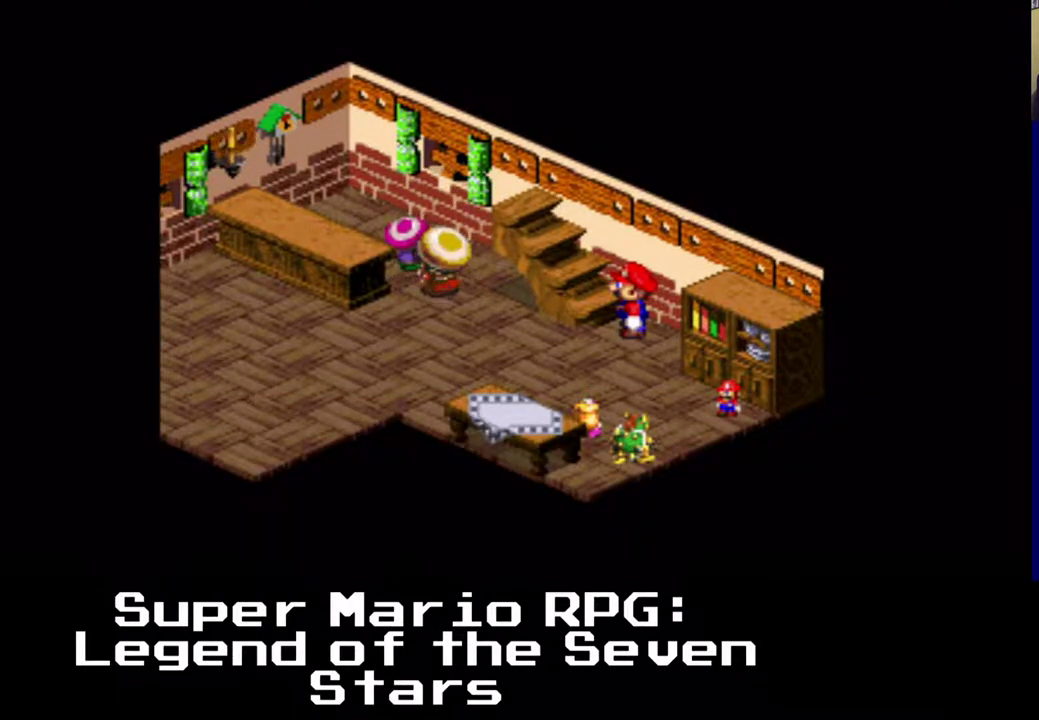
{"buttons": [], "left_stick": "center", "events": []}
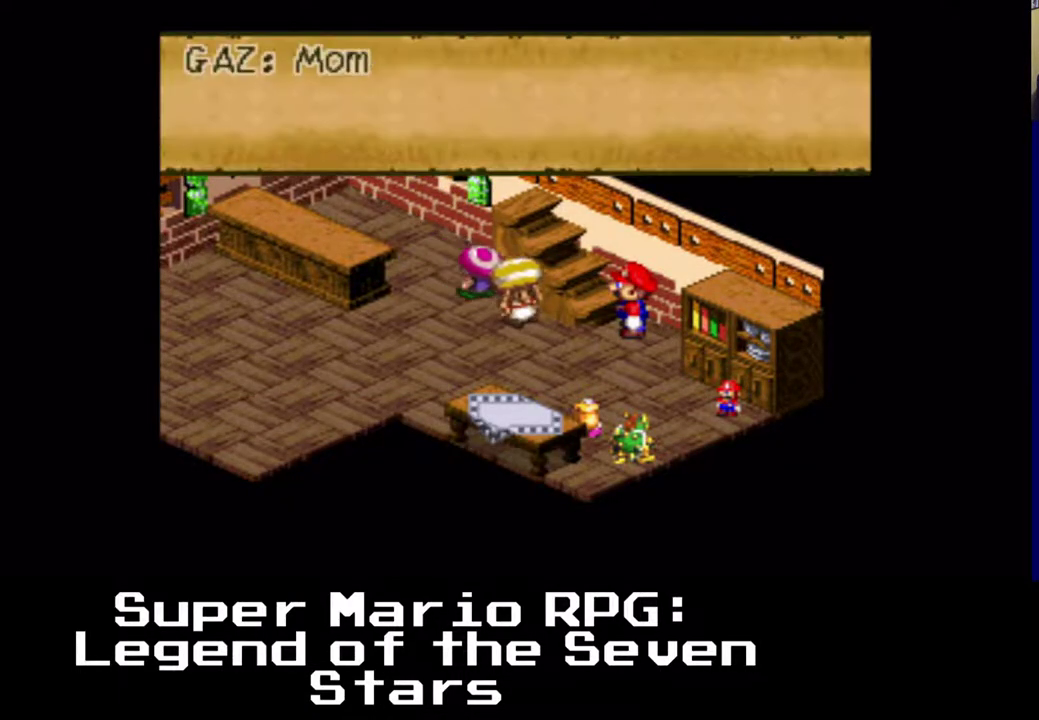
{"buttons": [], "left_stick": "center", "events": []}
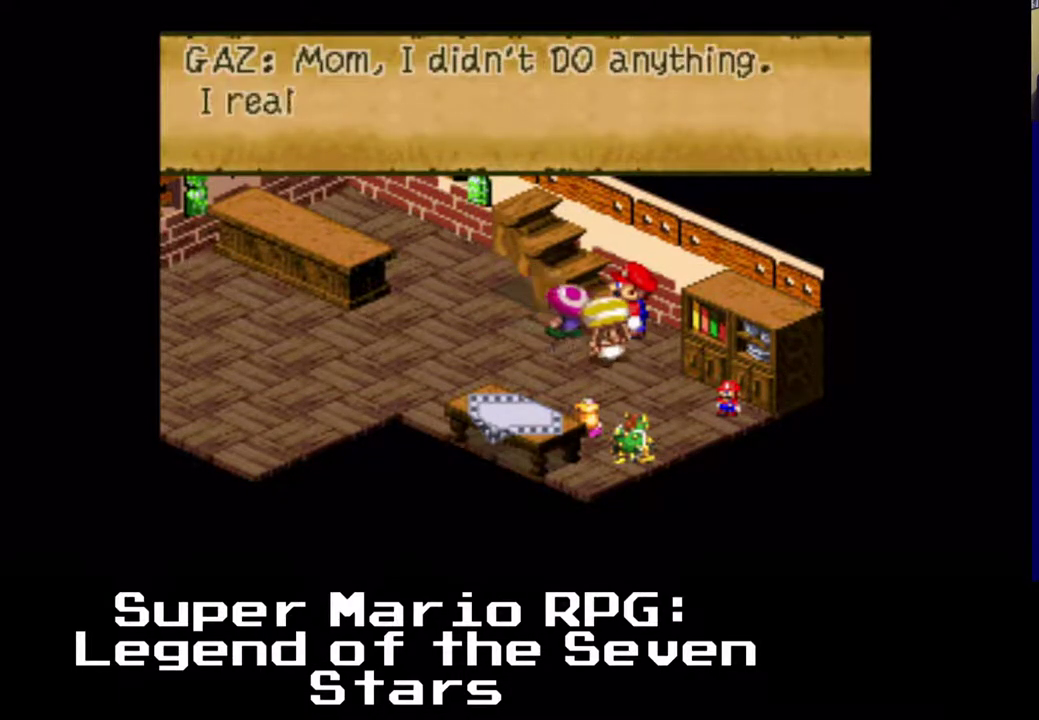
{"buttons": [], "left_stick": "center", "events": []}
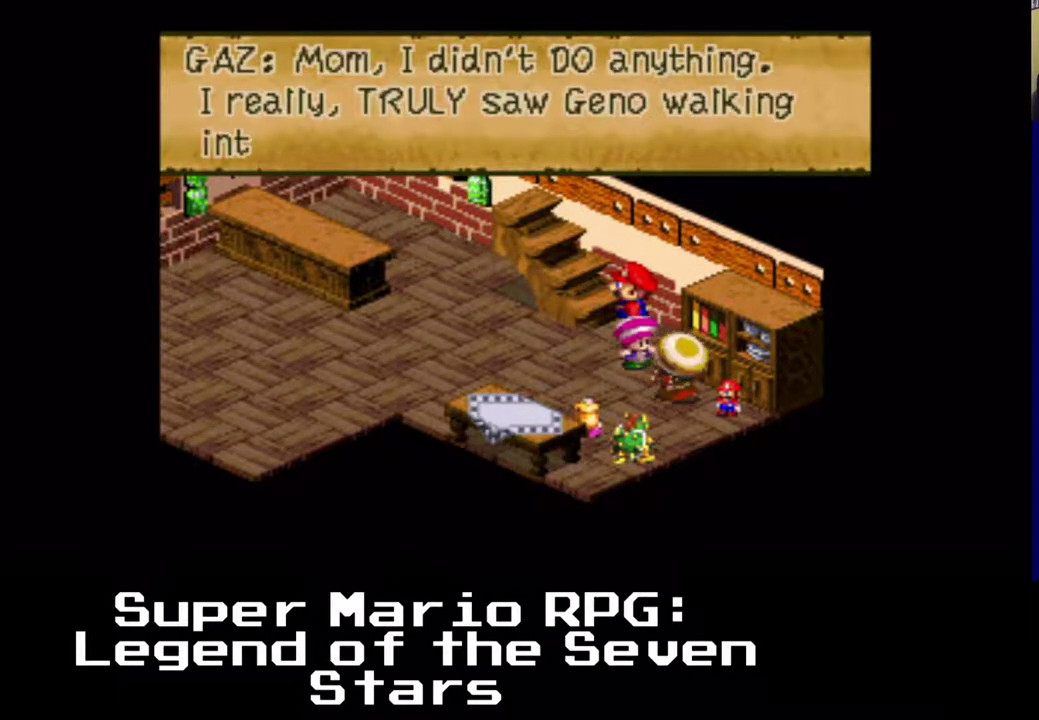
{"buttons": [], "left_stick": "center", "events": []}
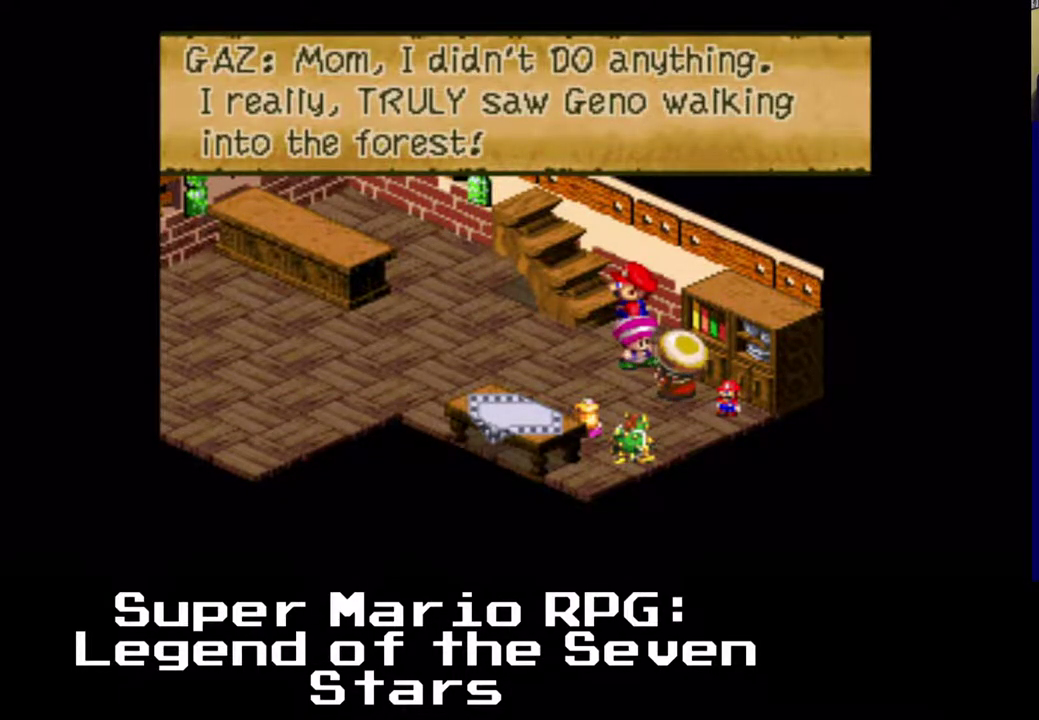
{"buttons": [], "left_stick": "center", "events": []}
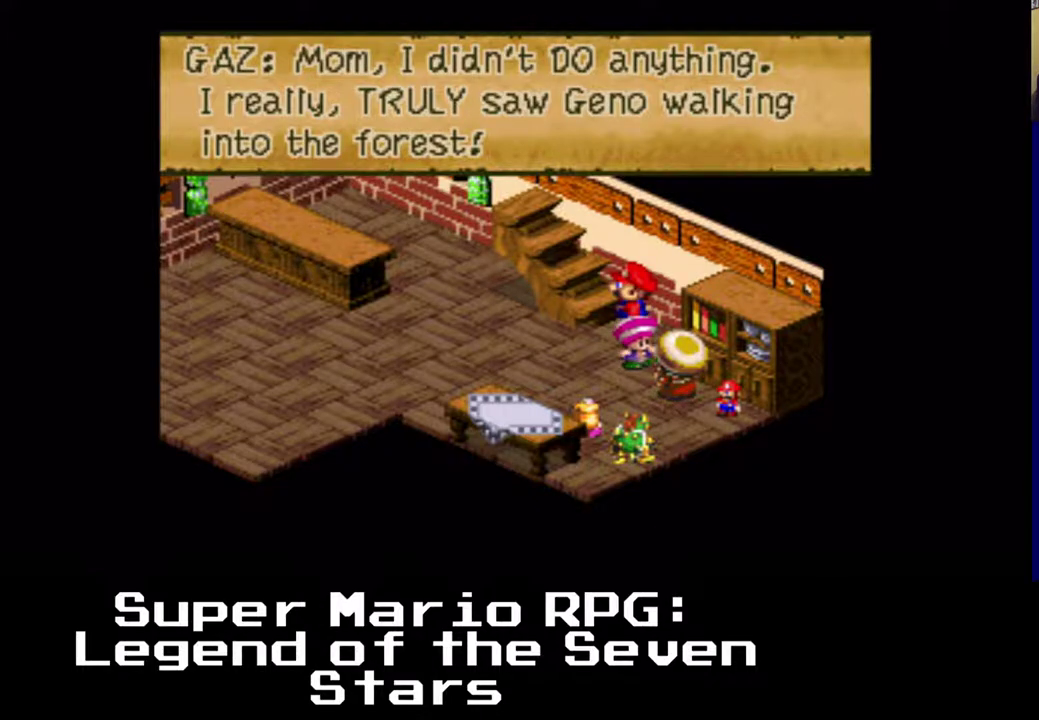
{"buttons": [], "left_stick": "center", "events": [[17, "B", "down"], [117, "B", "up"]]}
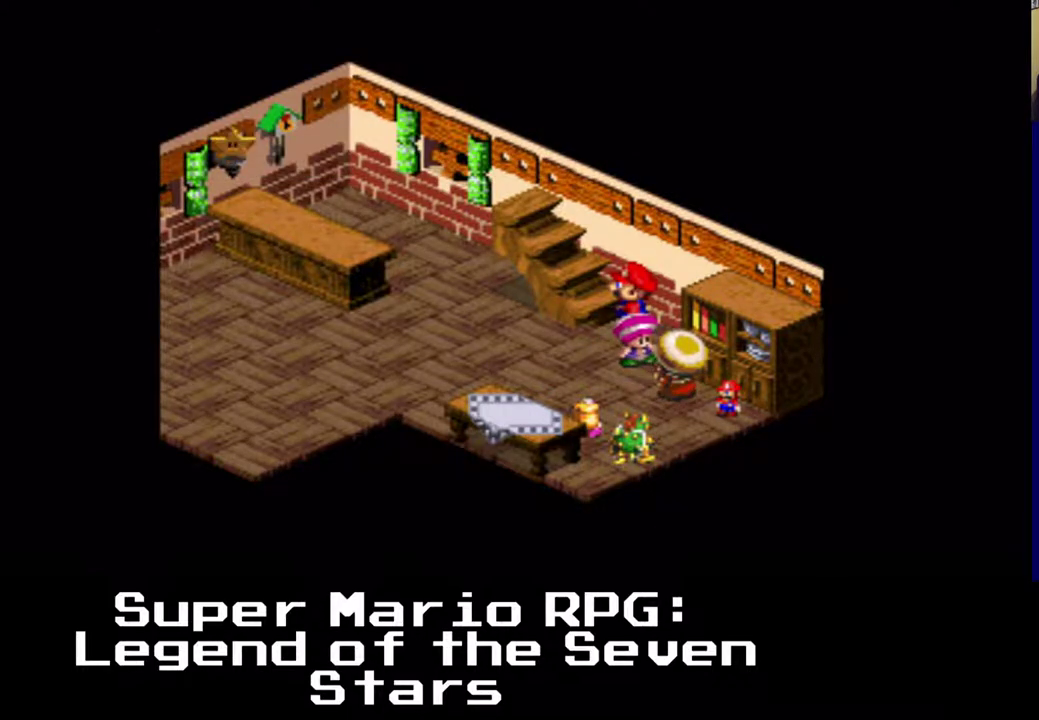
{"buttons": [], "left_stick": "center", "events": []}
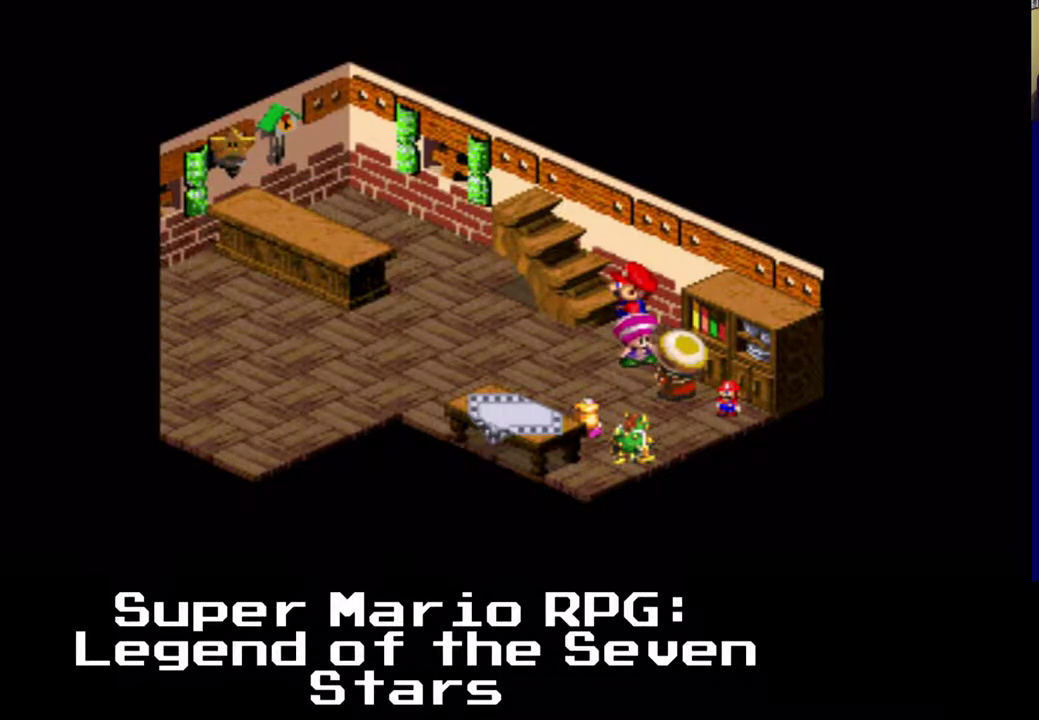
{"buttons": [], "left_stick": "center", "events": []}
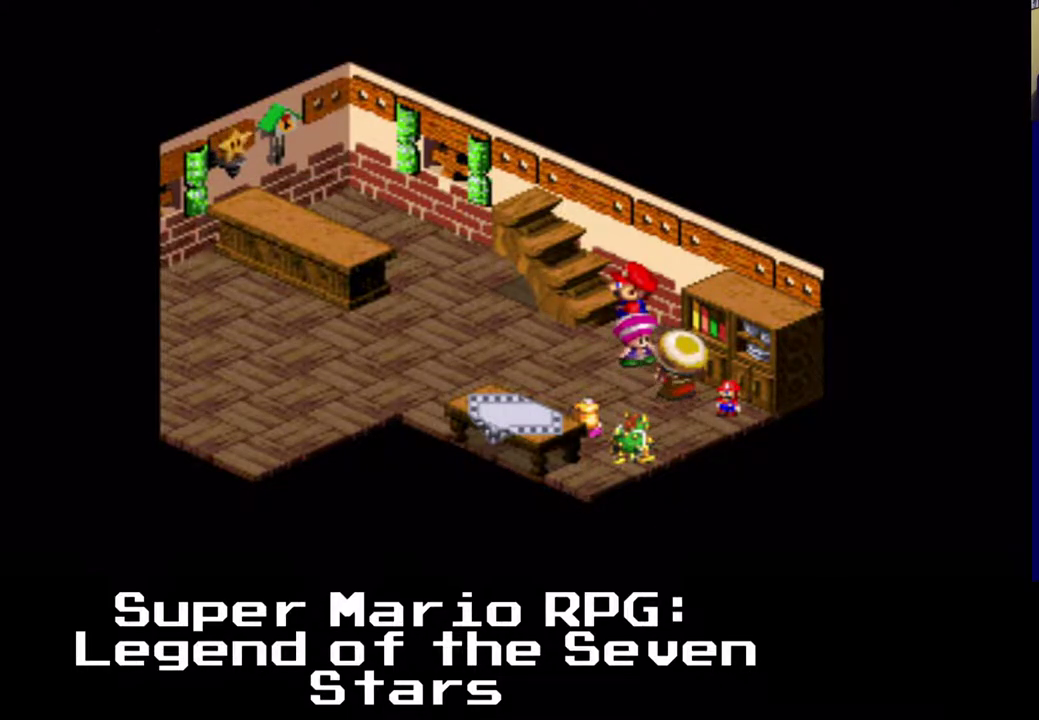
{"buttons": [], "left_stick": "center", "events": []}
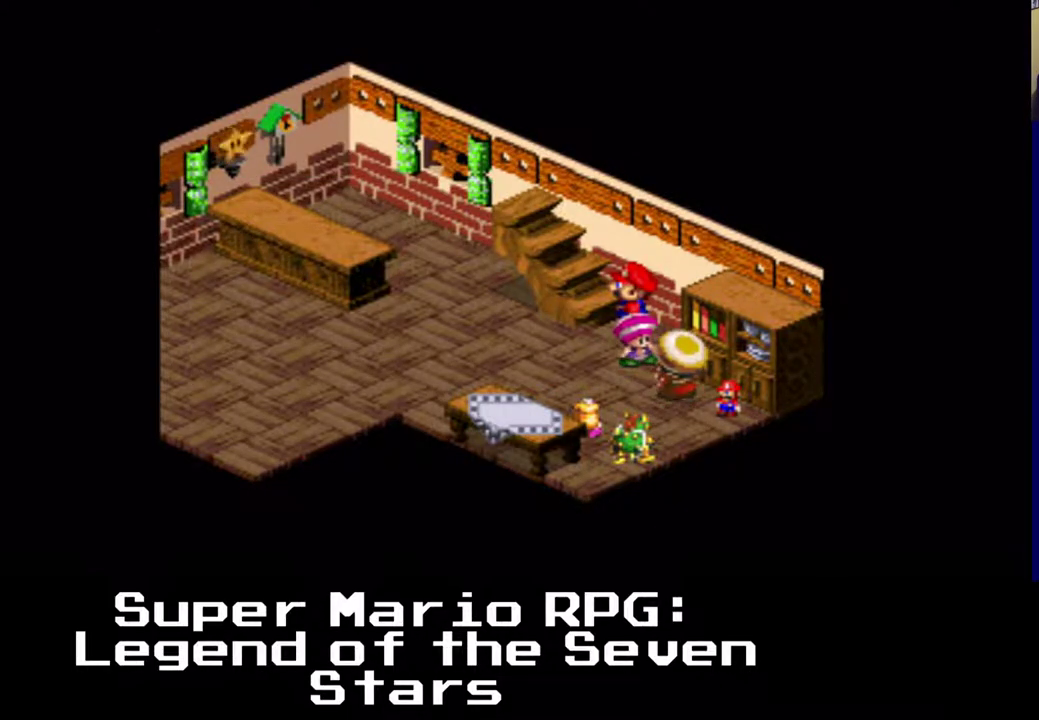
{"buttons": [], "left_stick": "center", "events": []}
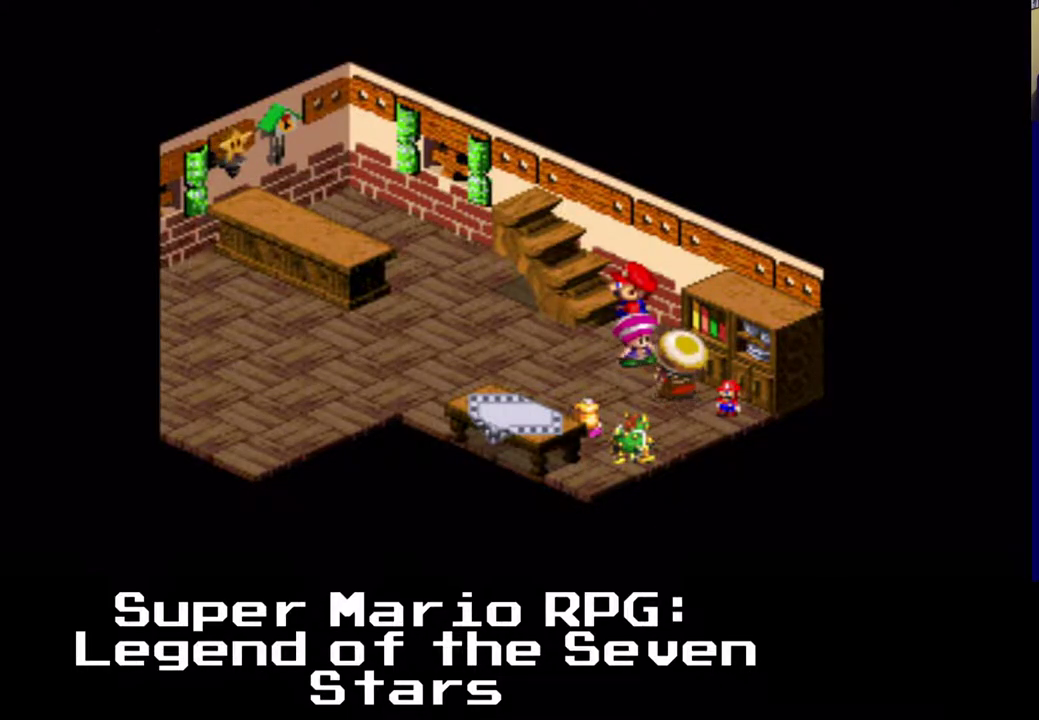
{"buttons": ["DPAD_LEFT"], "left_stick": "center", "events": [[217, "DPAD_DOWN", "down"], [217, "DPAD_LEFT", "down"], [300, "DPAD_DOWN", "up"]]}
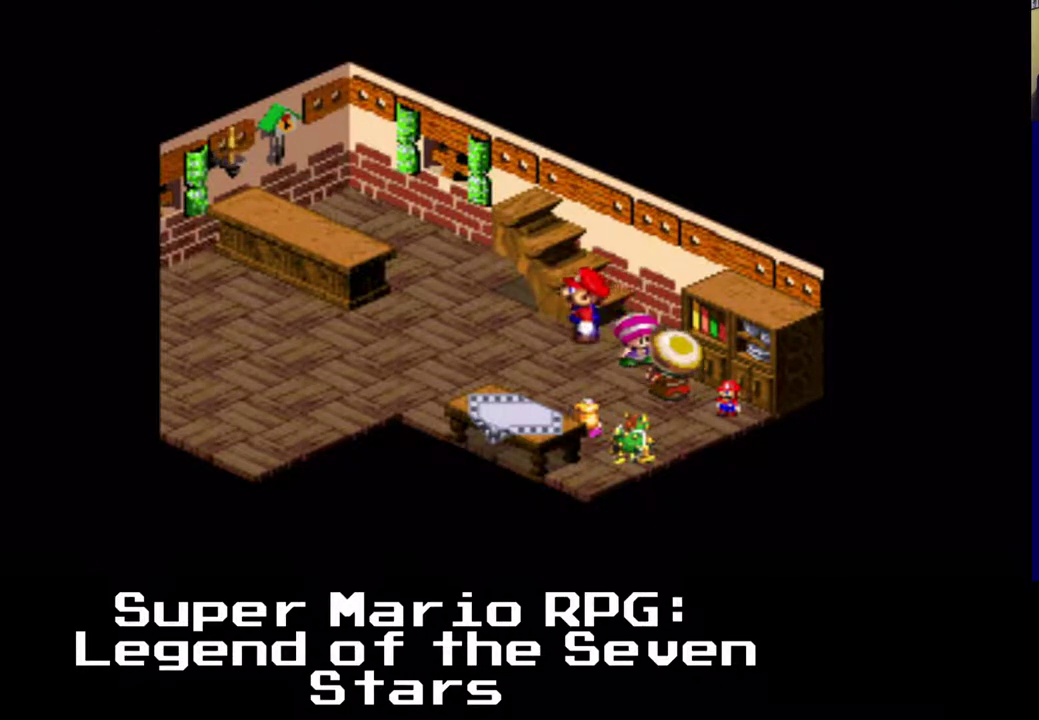
{"buttons": ["A", "DPAD_DOWN", "DPAD_RIGHT"], "left_stick": "center", "events": [[183, "DPAD_DOWN", "down"], [217, "A", "down"], [317, "DPAD_RIGHT", "down"], [367, "DPAD_LEFT", "up"]]}
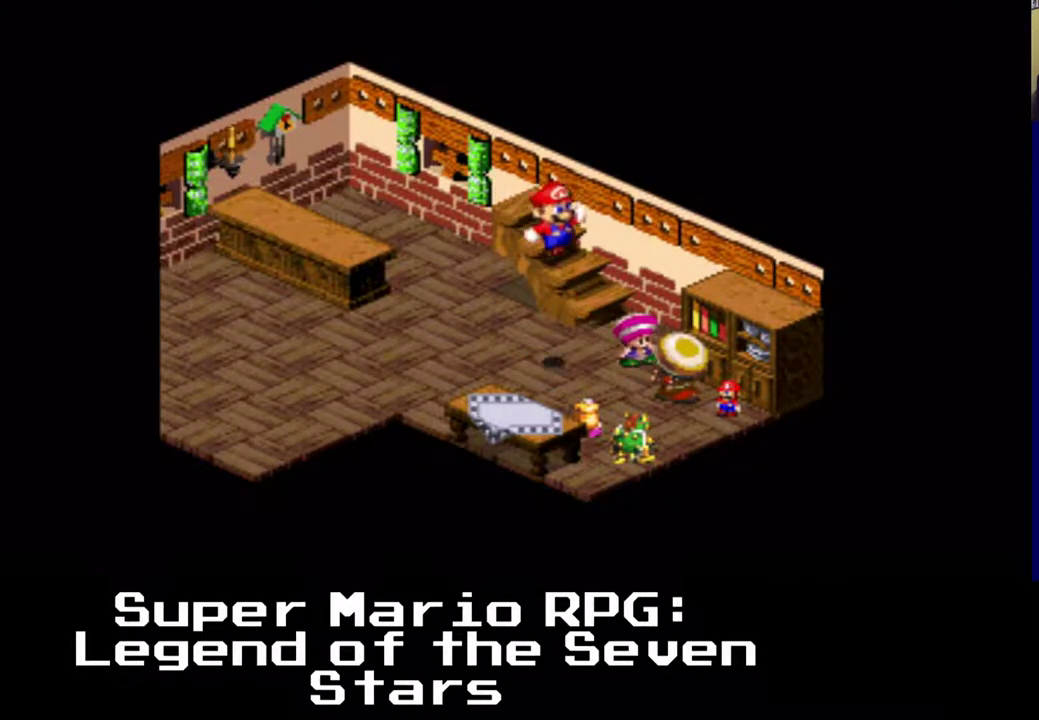
{"buttons": ["DPAD_UP"], "left_stick": "center", "events": [[150, "A", "up"], [167, "DPAD_DOWN", "up"], [367, "DPAD_UP", "down"], [433, "DPAD_RIGHT", "up"]]}
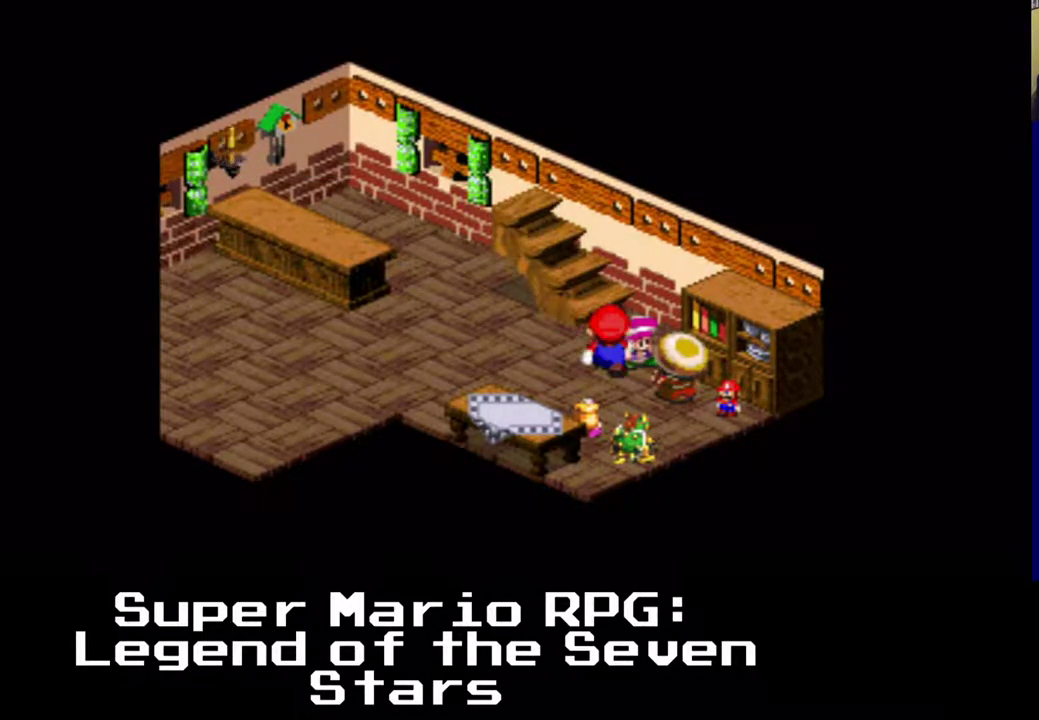
{"buttons": [], "left_stick": "center", "events": [[150, "B", "down"], [200, "DPAD_UP", "up"], [433, "B", "up"]]}
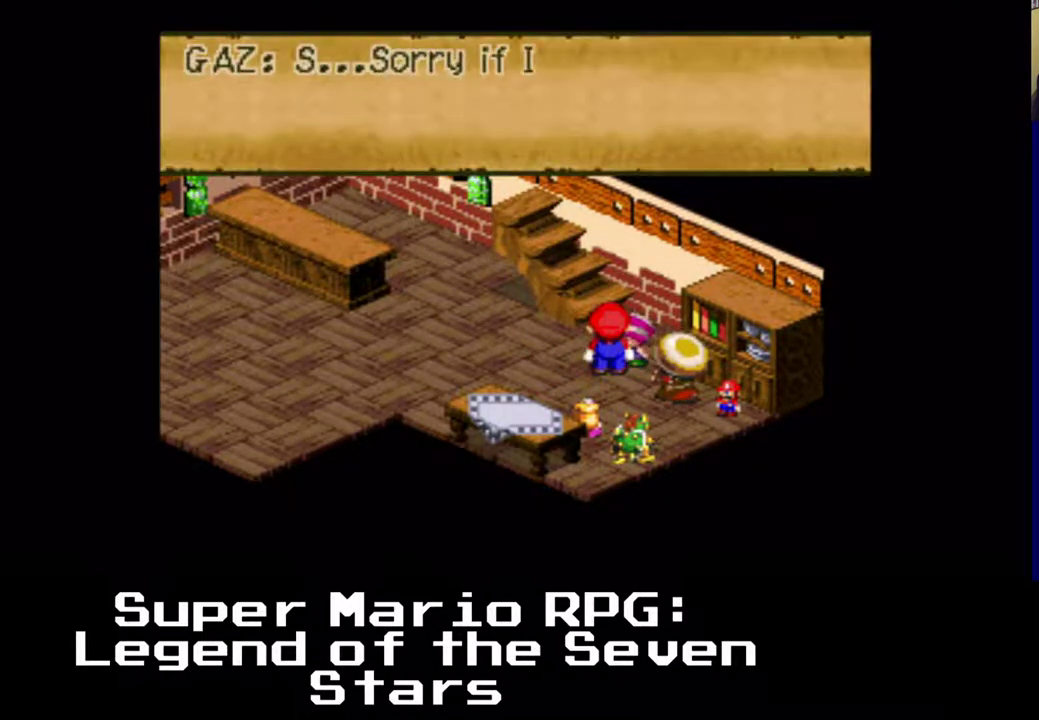
{"buttons": [], "left_stick": "center", "events": []}
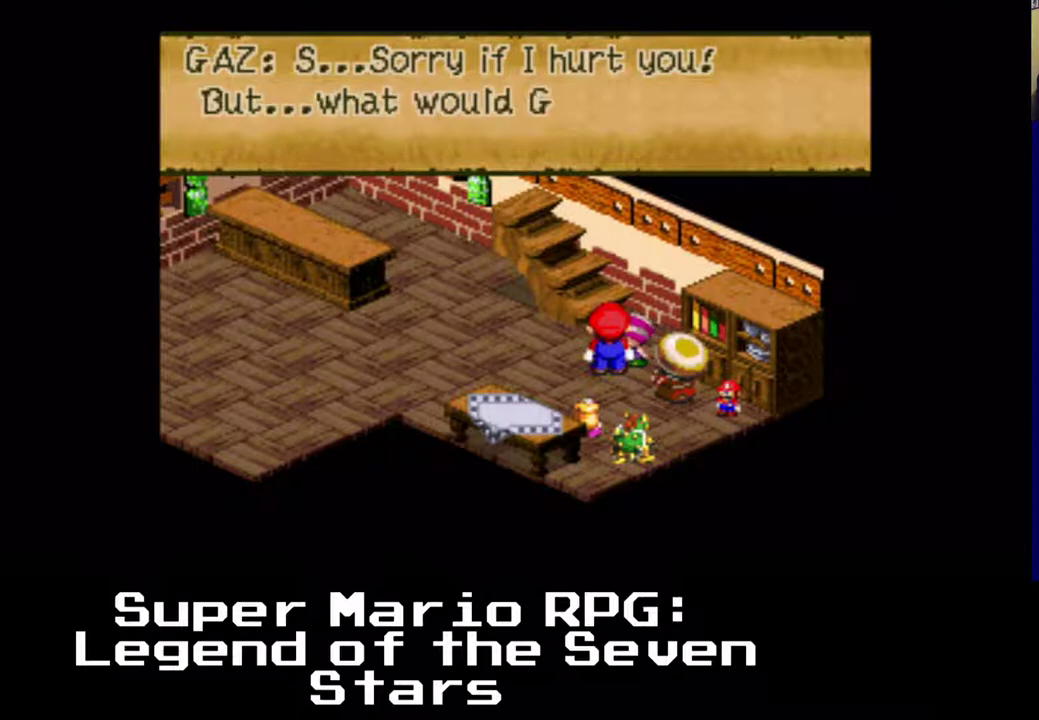
{"buttons": [], "left_stick": "center", "events": []}
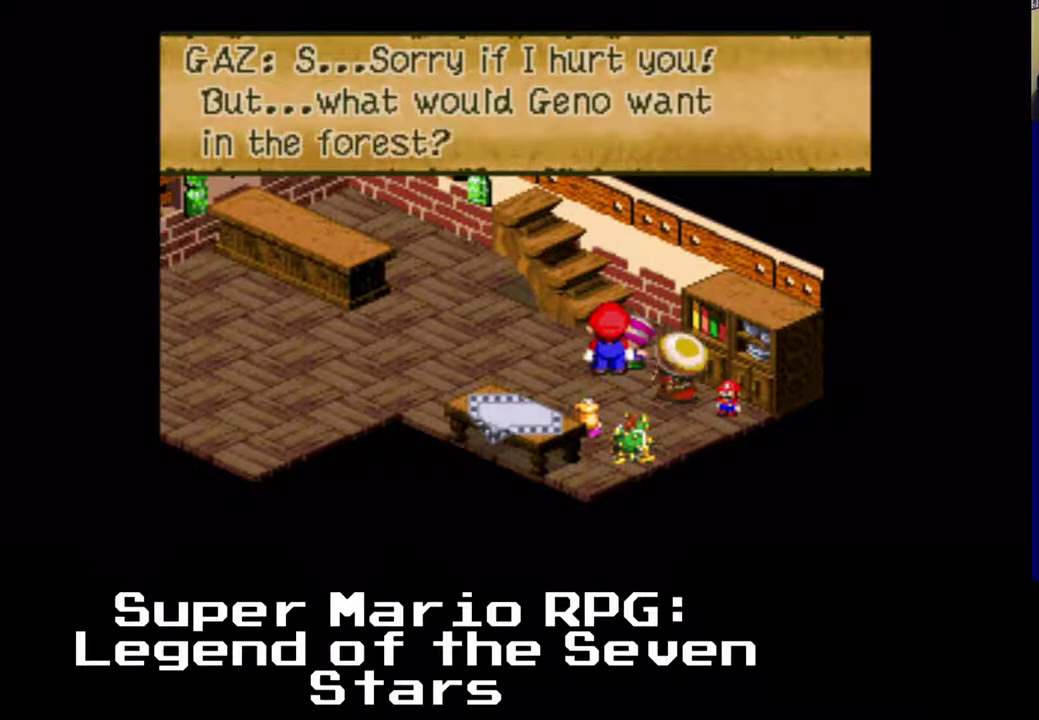
{"buttons": [], "left_stick": "center", "events": []}
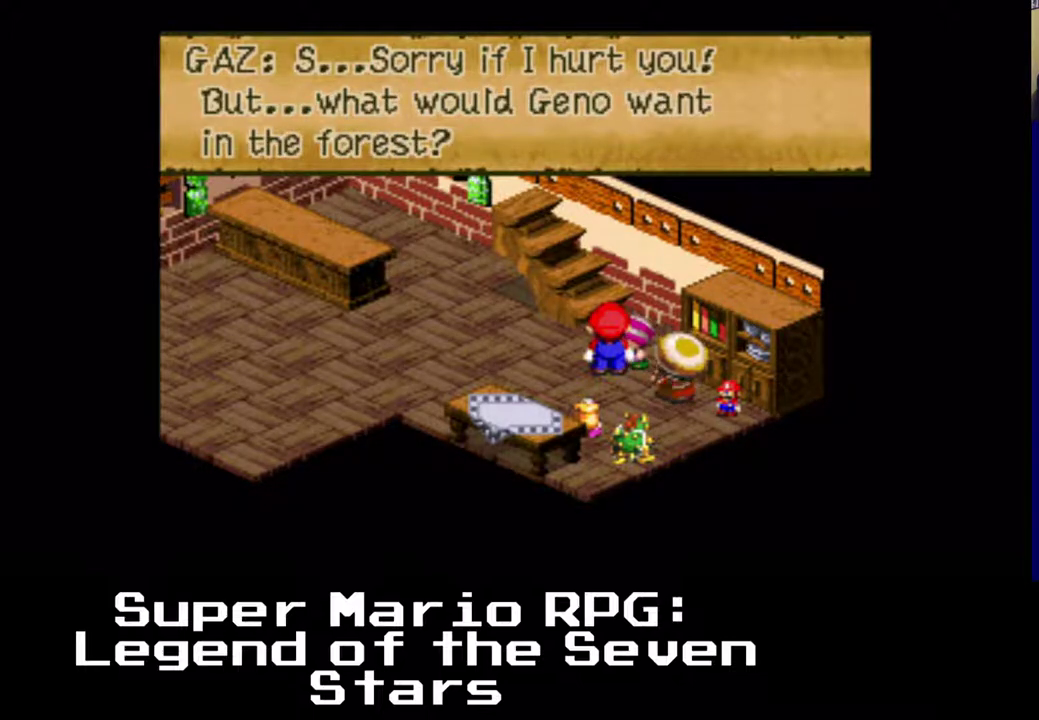
{"buttons": [], "left_stick": "center", "events": []}
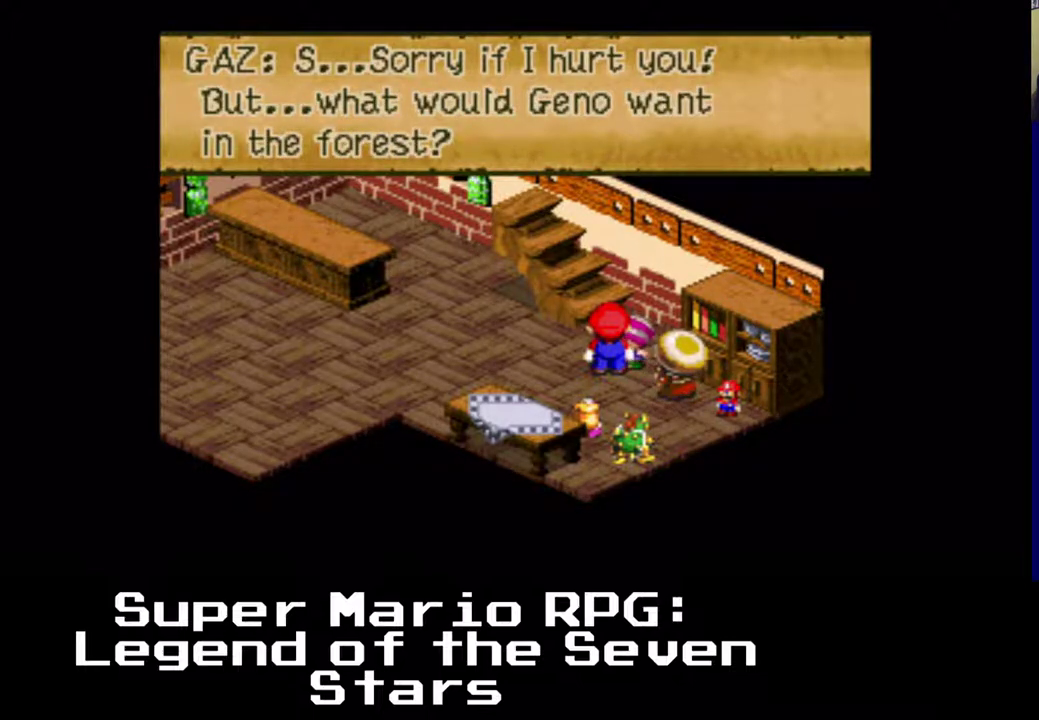
{"buttons": [], "left_stick": "center", "events": []}
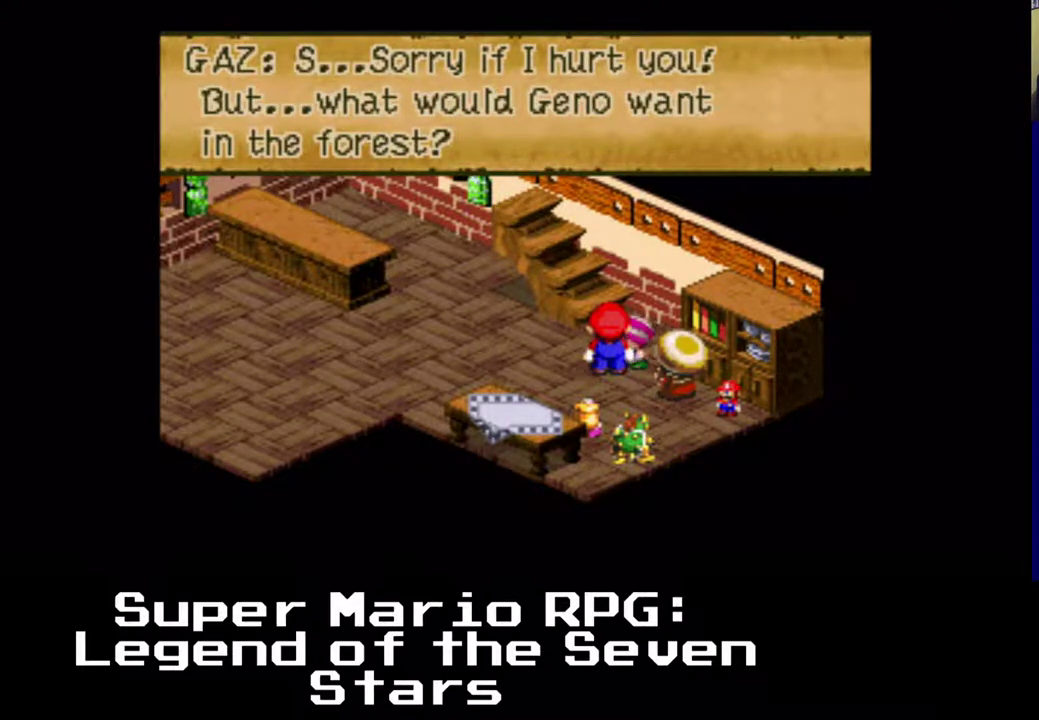
{"buttons": ["B"], "left_stick": "center", "events": [[367, "B", "down"]]}
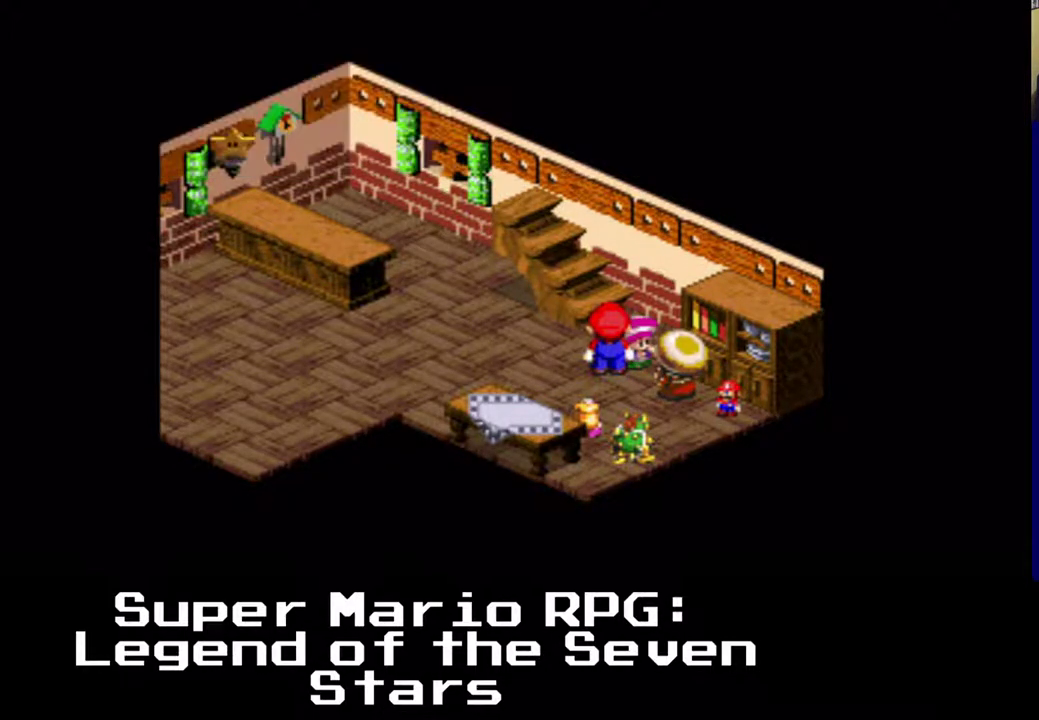
{"buttons": ["A", "DPAD_LEFT"], "left_stick": "center", "events": [[17, "DPAD_LEFT", "down"], [50, "B", "up"], [167, "A", "down"]]}
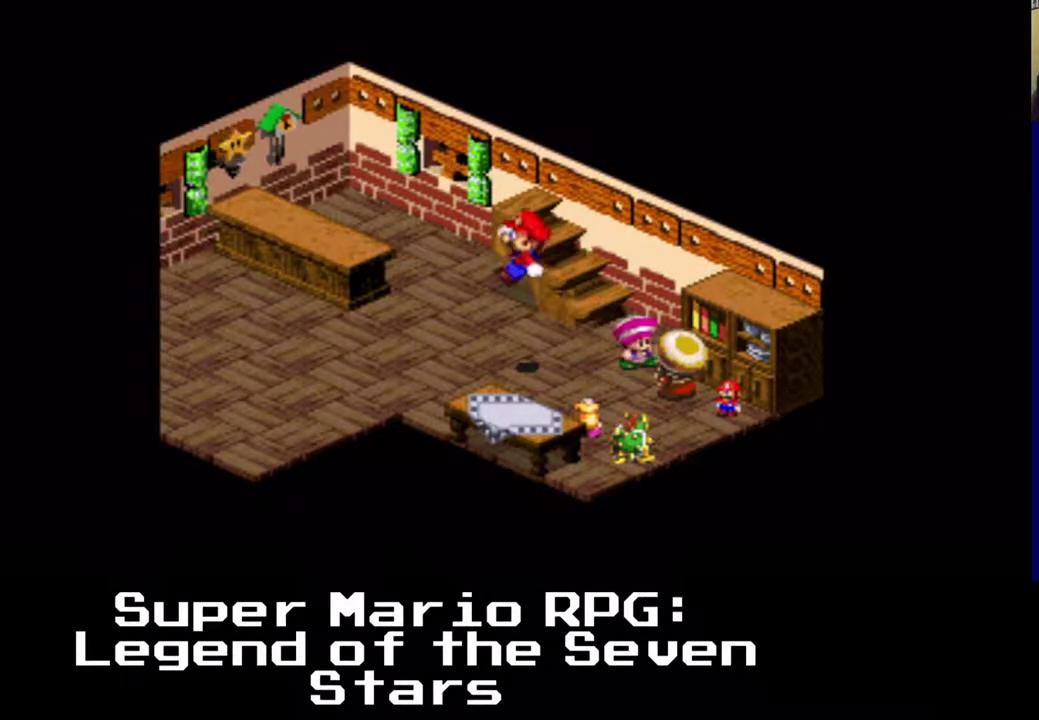
{"buttons": ["X", "DPAD_LEFT"], "left_stick": "center", "events": [[267, "A", "up"], [267, "X", "down"]]}
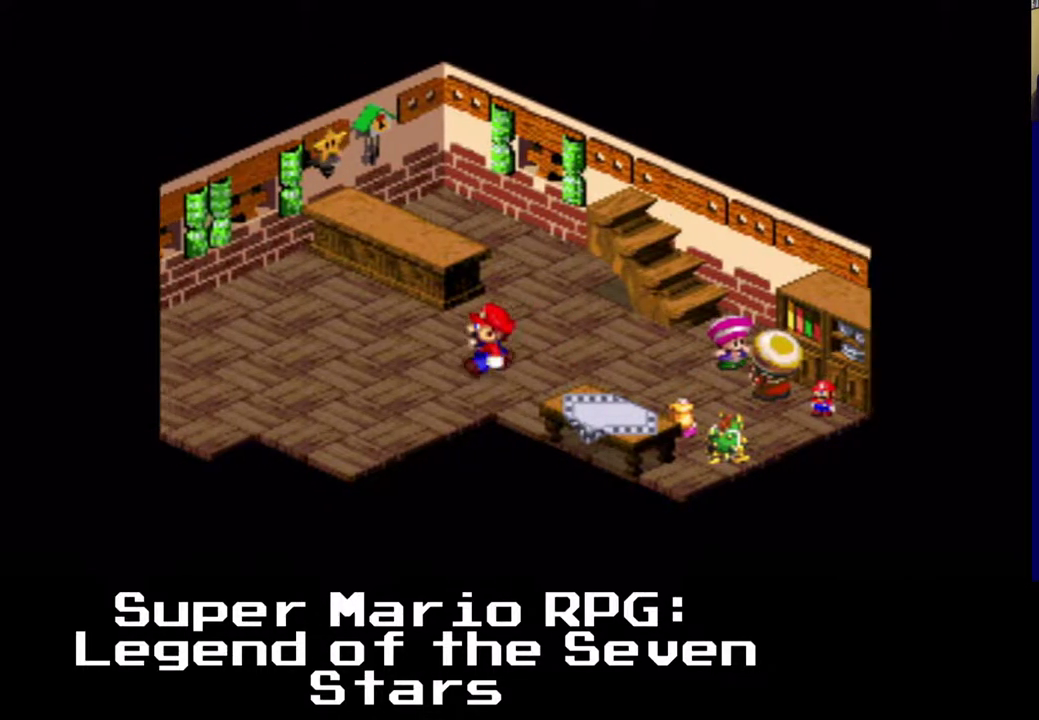
{"buttons": ["A", "X", "DPAD_UP", "DPAD_LEFT"], "left_stick": "center", "events": [[450, "A", "down"], [483, "DPAD_UP", "down"]]}